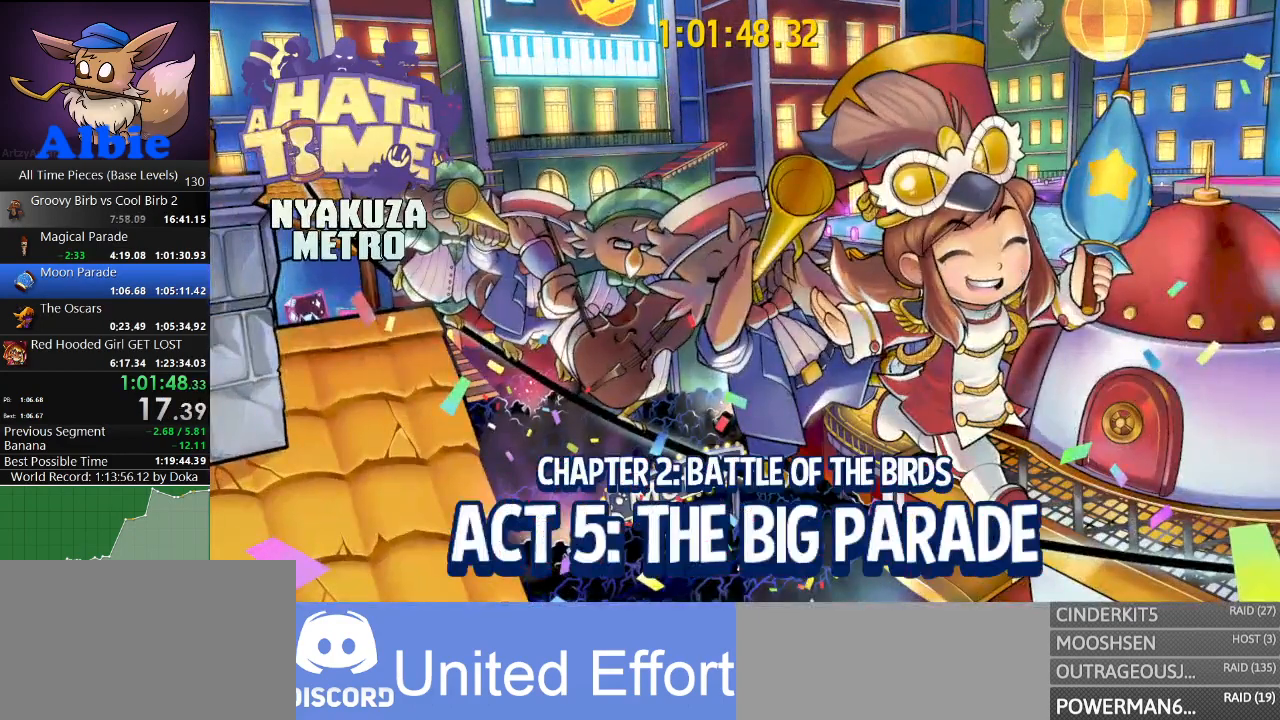
Gameplay with keyboard and mouse; each line is a JSON object with the keys and mouse buttons held at the frame after it. "events" lists presses ("down") and releases ("up") of "1", "2", "3", "4", "5", "a", "alt", "c", "caps_lock", "ctrl", "d", "e", "f", "g", "q", "r", "s", "shift", "space", "t", "tab", "v", "w", "x", "z", "mouse_left", "mouse_wheel" and "mouse_right" between this image and that frame as [ms after this image, input, new state], when the widget could be followed in between. "mouse_left", "mouse_wheel", "mouse_right" = the "left", "wheel", "right" buttons of the "mouse" list. No other keys are recorded. "wheel" means that the mouse wheel is clicked or scrolled. "mouse_move" is the direction in which the mouse moves at that frame (one of eight, or "still"), when it could be read.
{"keys": [], "mouse": [], "mouse_move": "still", "events": []}
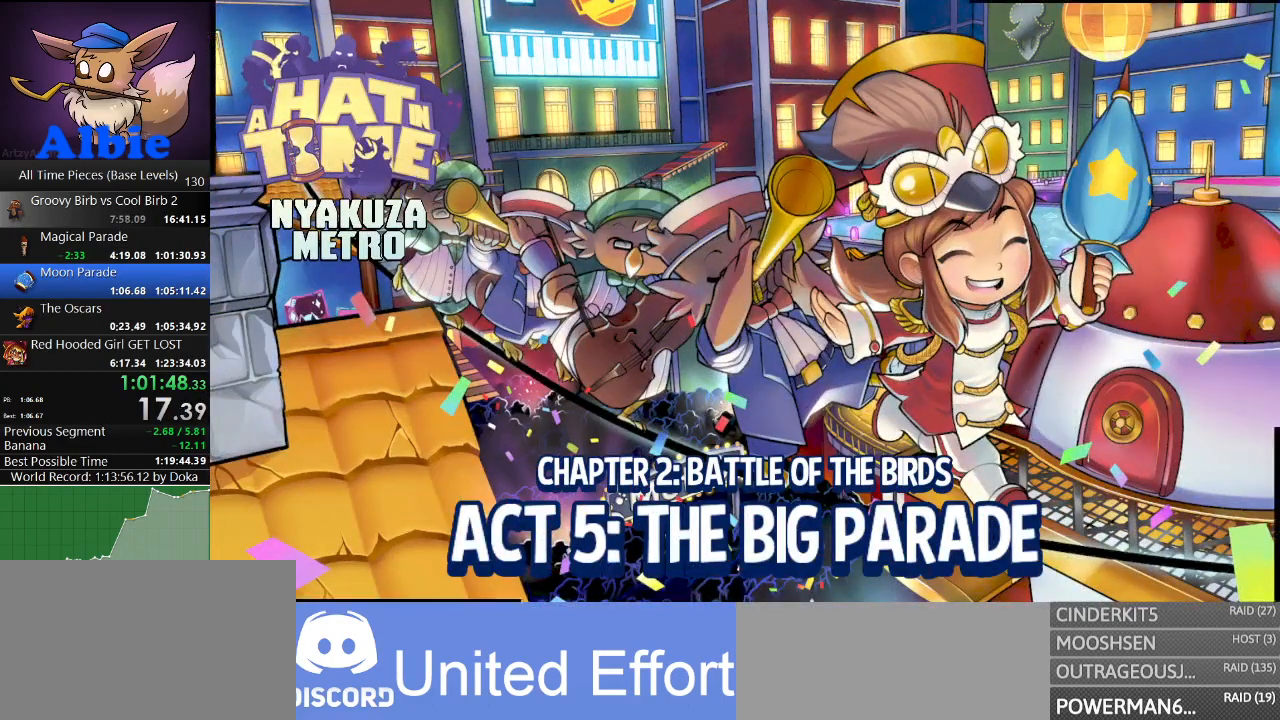
{"keys": ["w"], "mouse": [], "mouse_move": "still", "events": [[234, "w", "down"]]}
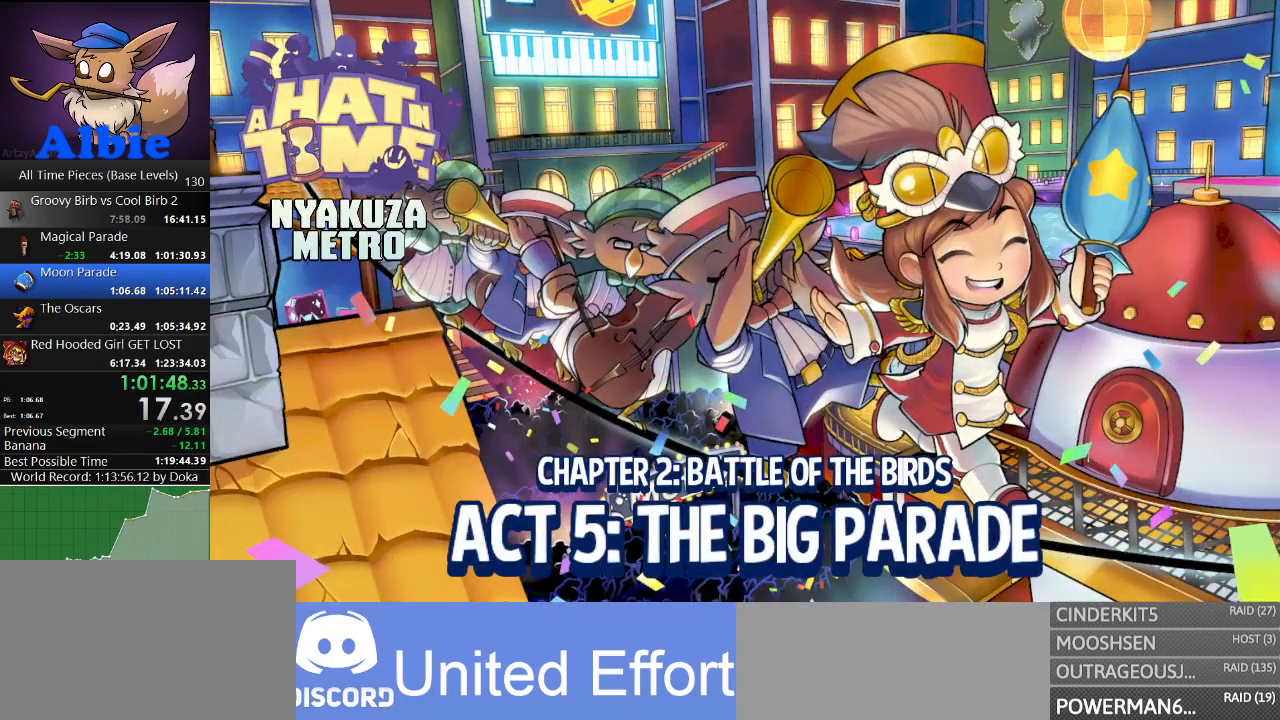
{"keys": ["w"], "mouse": [], "mouse_move": "still", "events": []}
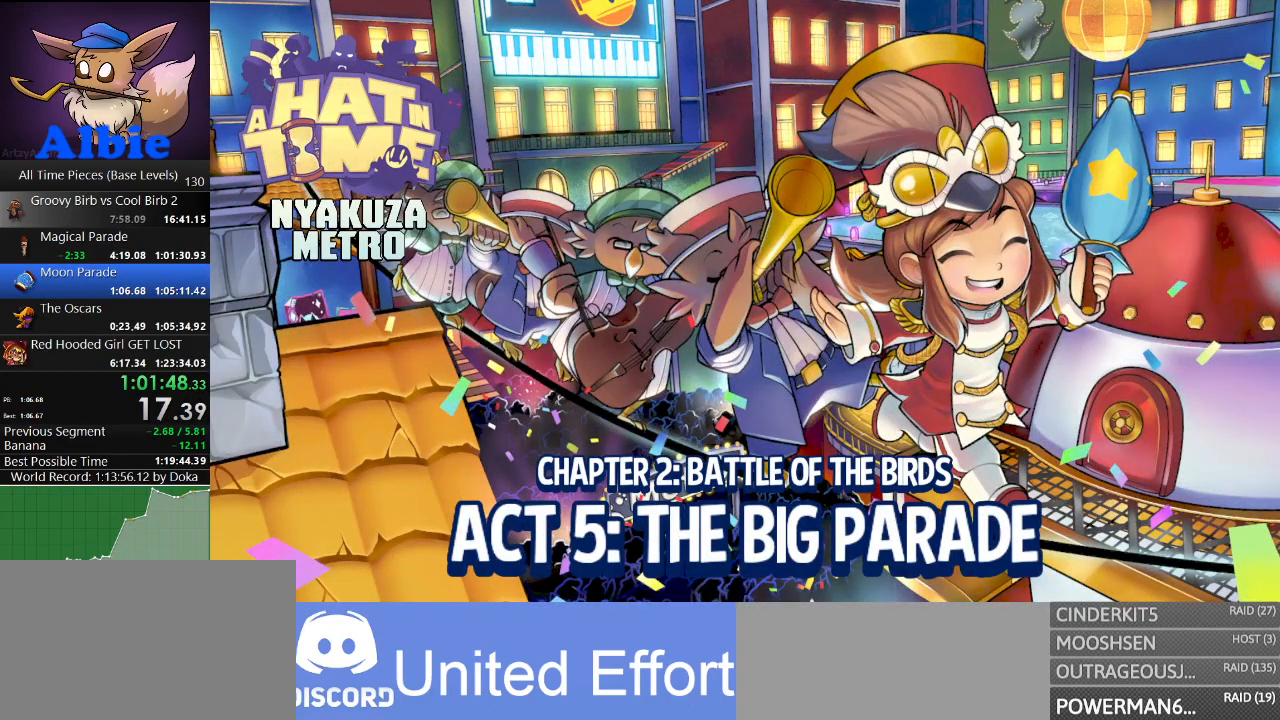
{"keys": ["w"], "mouse": [], "mouse_move": "still", "events": []}
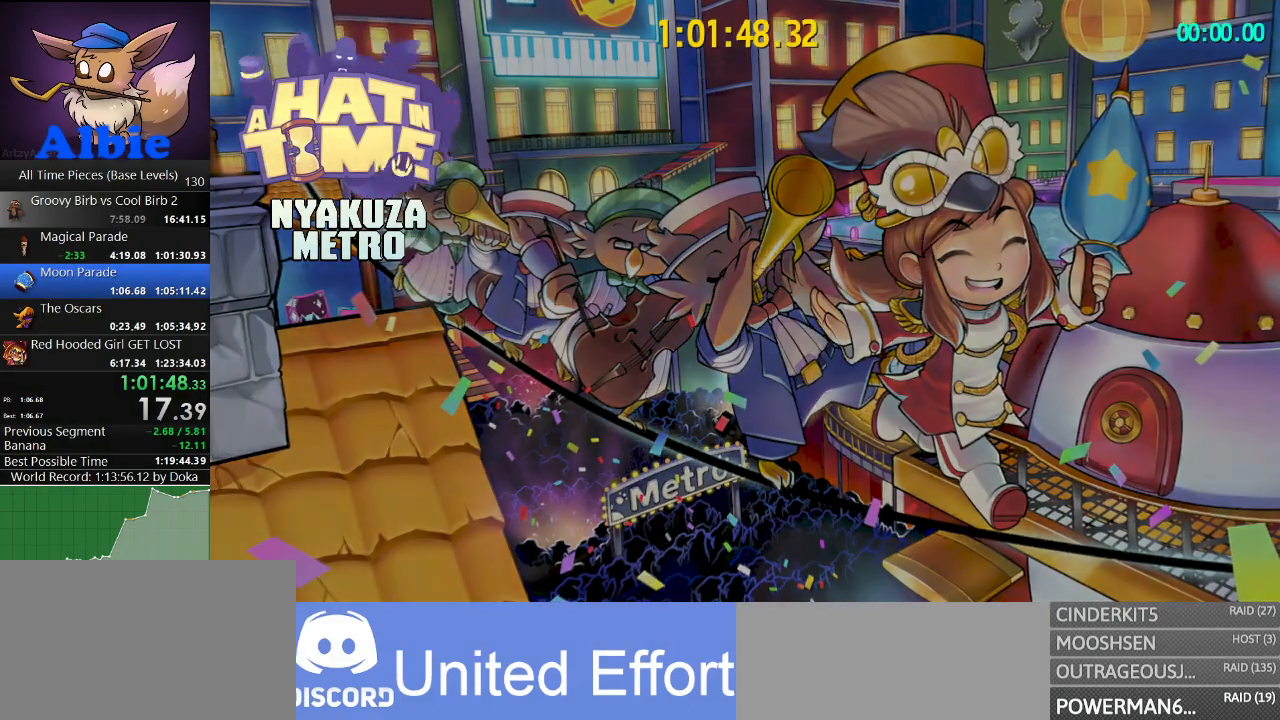
{"keys": ["w"], "mouse": [], "mouse_move": "still", "events": []}
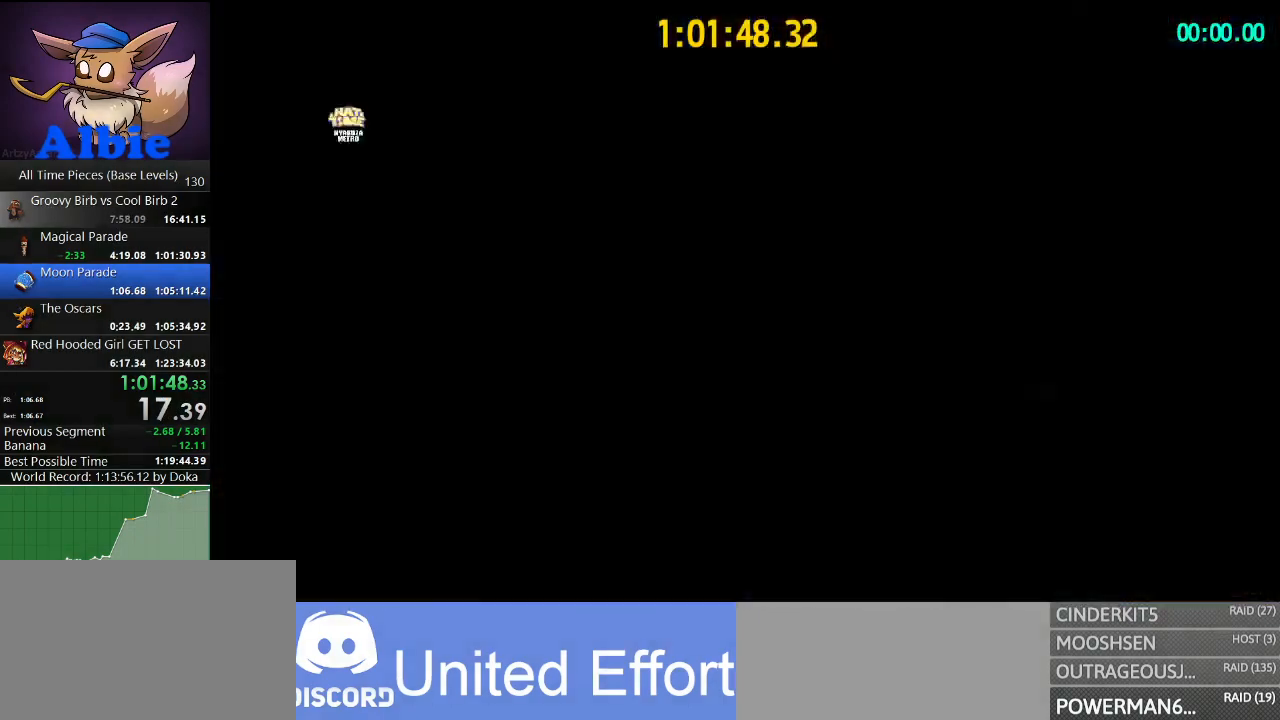
{"keys": ["w"], "mouse": [], "mouse_move": "still", "events": []}
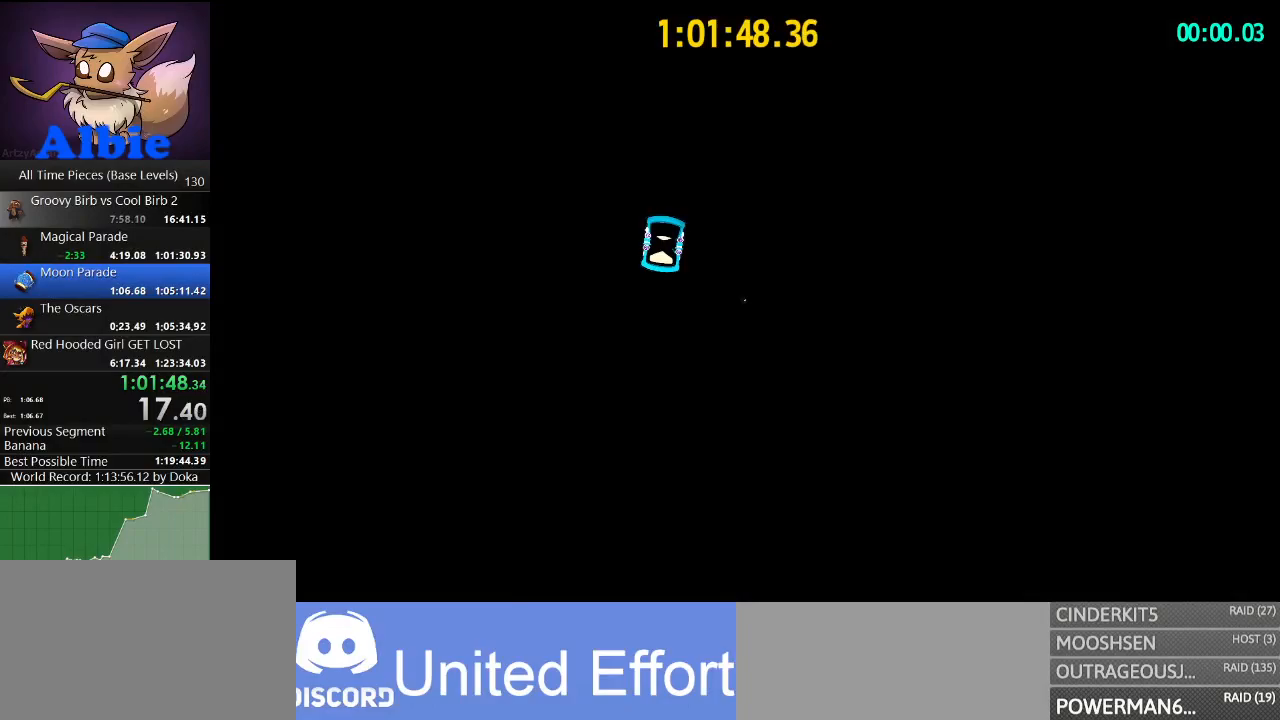
{"keys": ["space", "w"], "mouse": [], "mouse_move": "still", "events": [[334, "space", "down"]]}
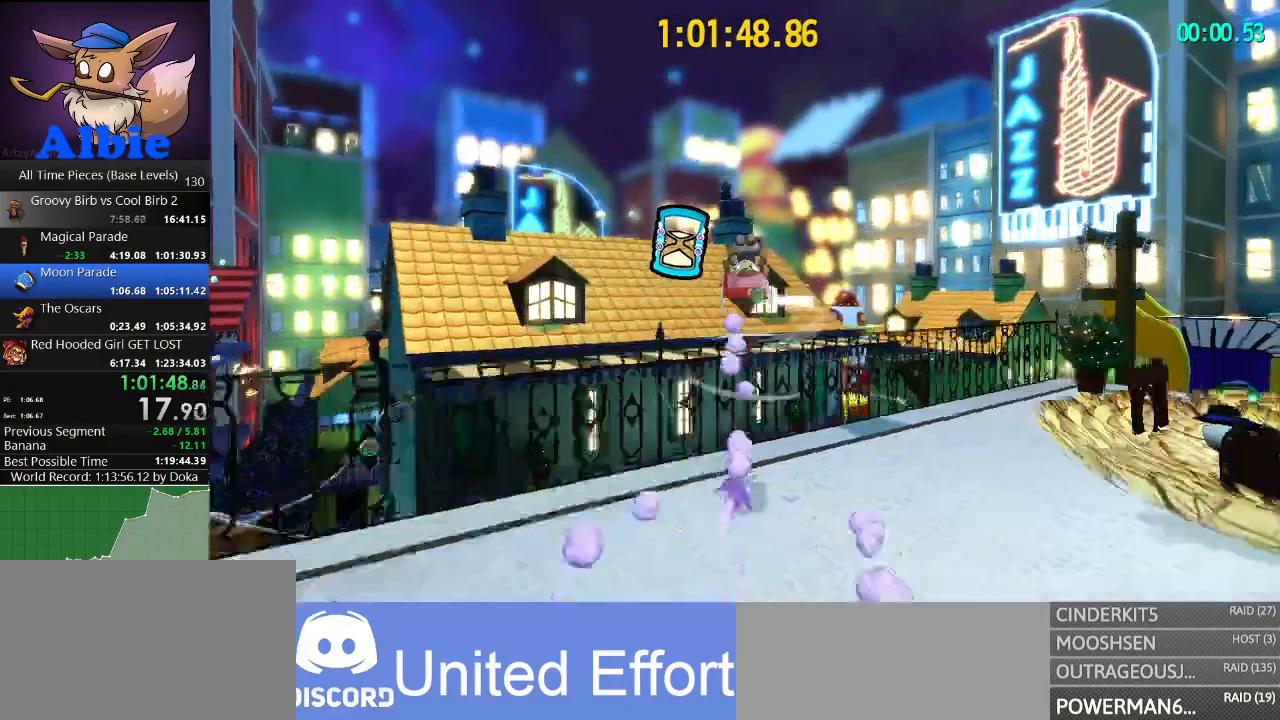
{"keys": ["a", "w"], "mouse": [], "mouse_move": "still", "events": [[67, "space", "up"], [134, "a", "down"]]}
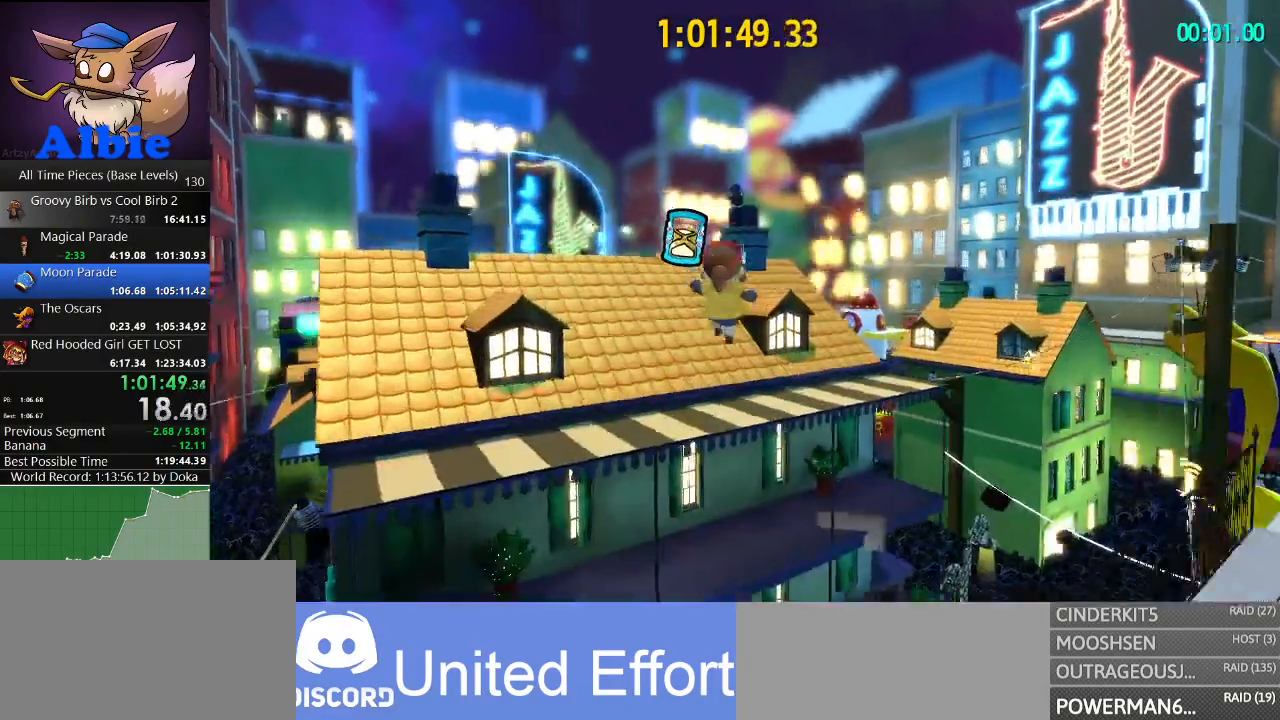
{"keys": ["a", "w"], "mouse": [], "mouse_move": "still", "events": [[267, "shift", "down"], [400, "shift", "up"]]}
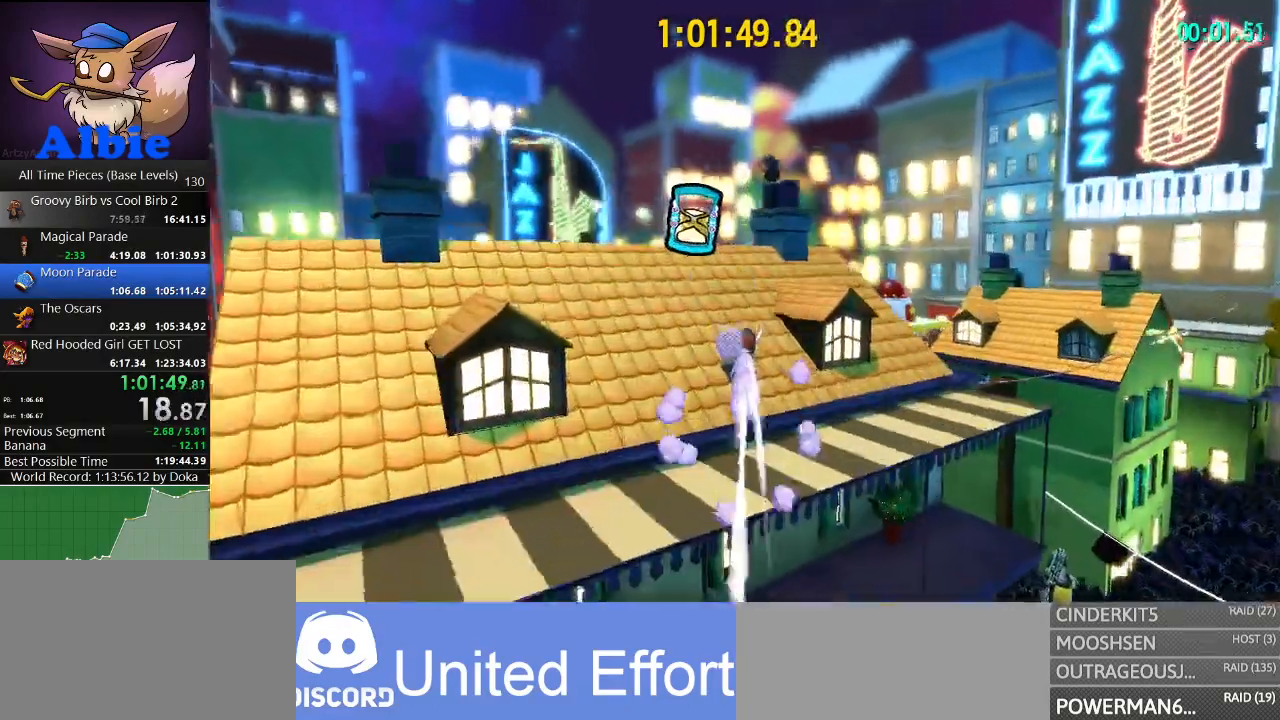
{"keys": ["w"], "mouse": [], "mouse_move": "left", "events": [[400, "a", "up"]]}
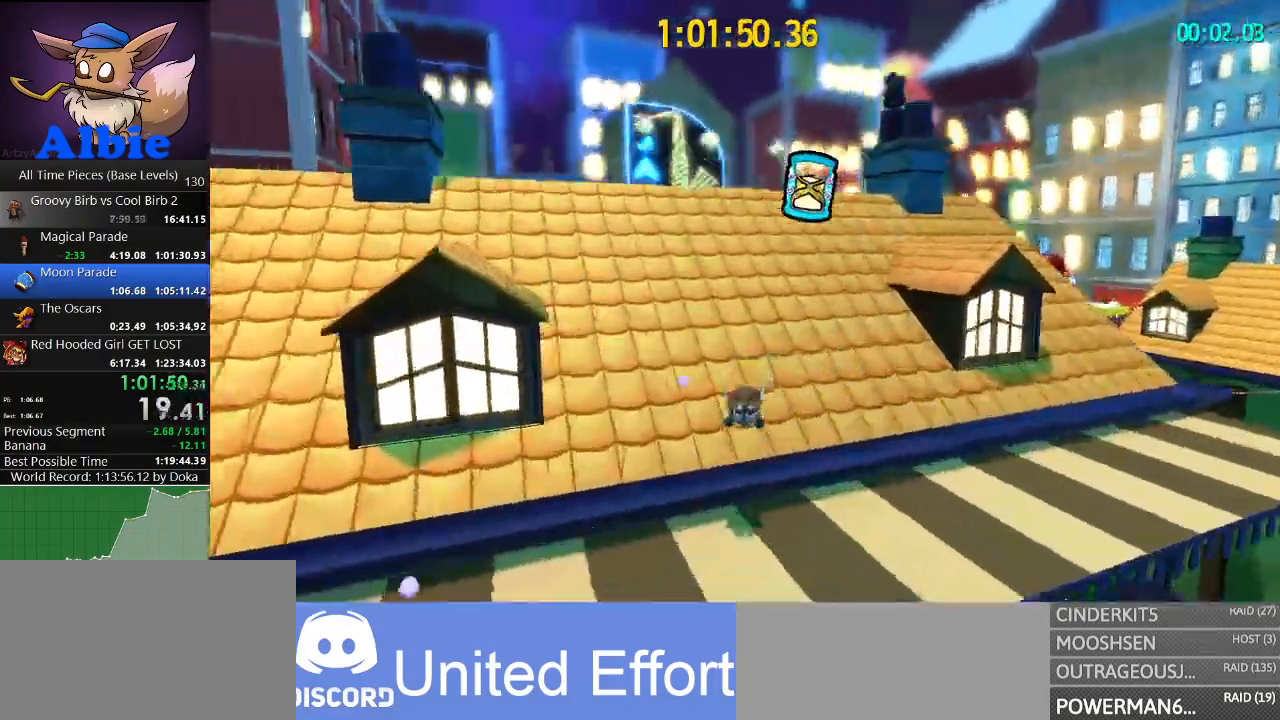
{"keys": ["w"], "mouse": [], "mouse_move": "left", "events": [[134, "shift", "down"], [267, "shift", "up"]]}
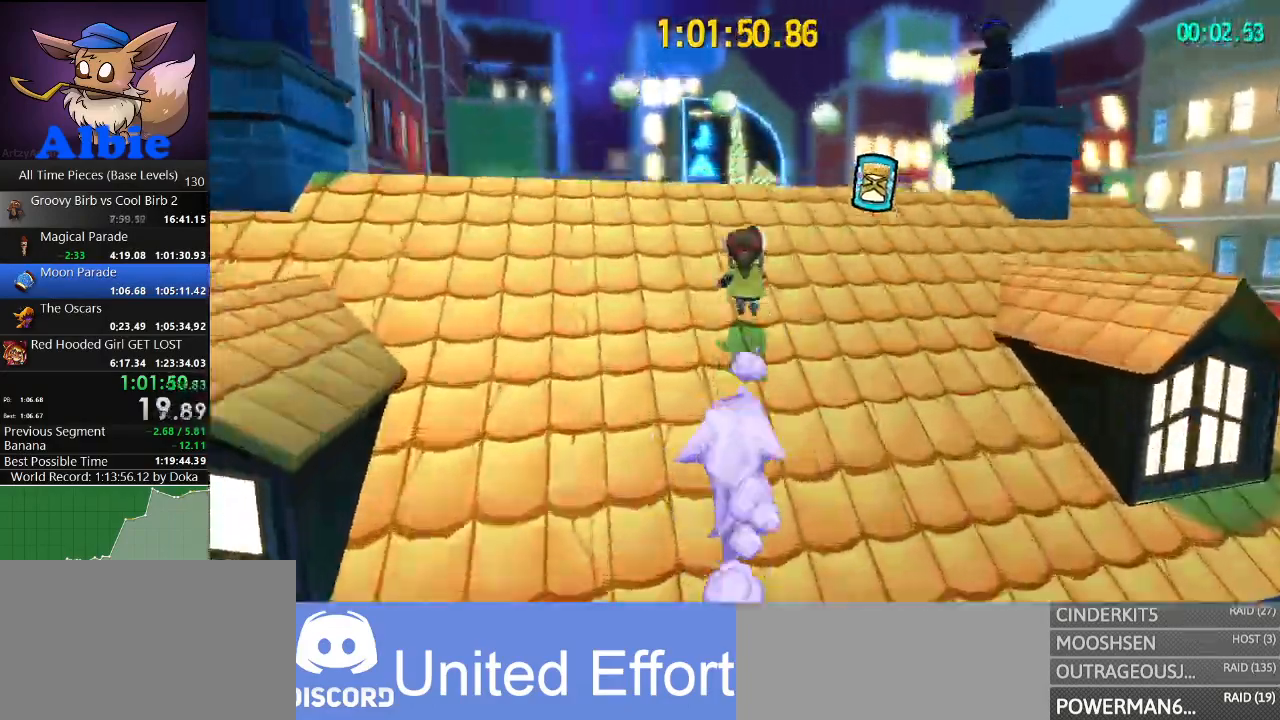
{"keys": [], "mouse": [], "mouse_move": "still", "events": [[267, "mouse_wheel", "down"], [367, "mouse_wheel", "up"], [467, "w", "up"]]}
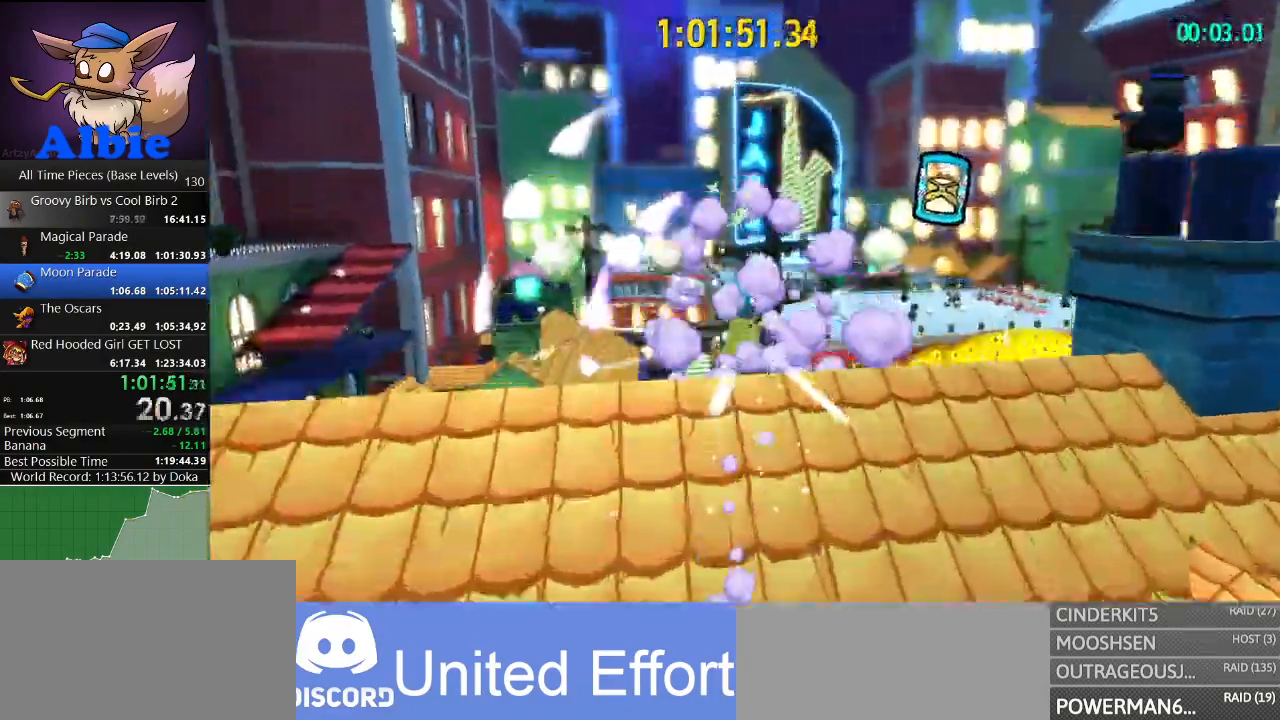
{"keys": ["w"], "mouse": [], "mouse_move": "still", "events": [[267, "w", "down"], [300, "a", "down"], [400, "a", "up"]]}
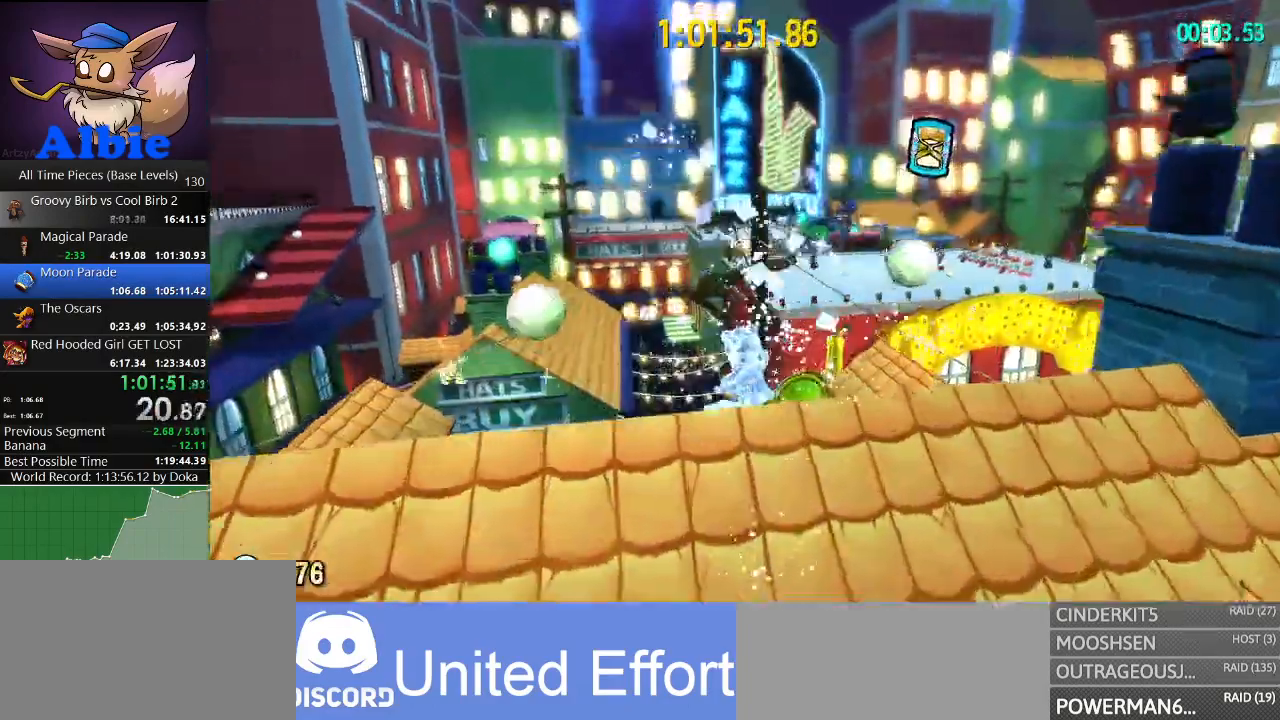
{"keys": ["a", "w"], "mouse": [], "mouse_move": "down-left", "events": [[434, "a", "down"]]}
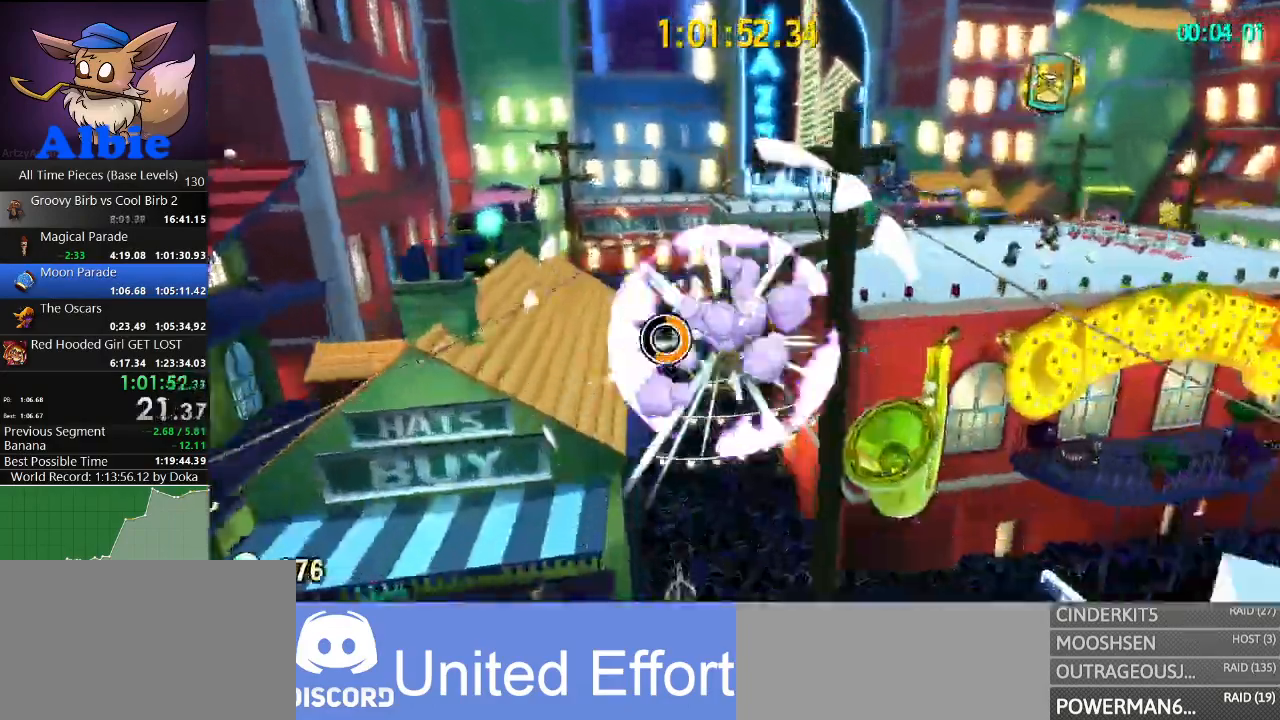
{"keys": ["w"], "mouse": [], "mouse_move": "still", "events": [[34, "a", "up"], [367, "d", "down"], [434, "d", "up"]]}
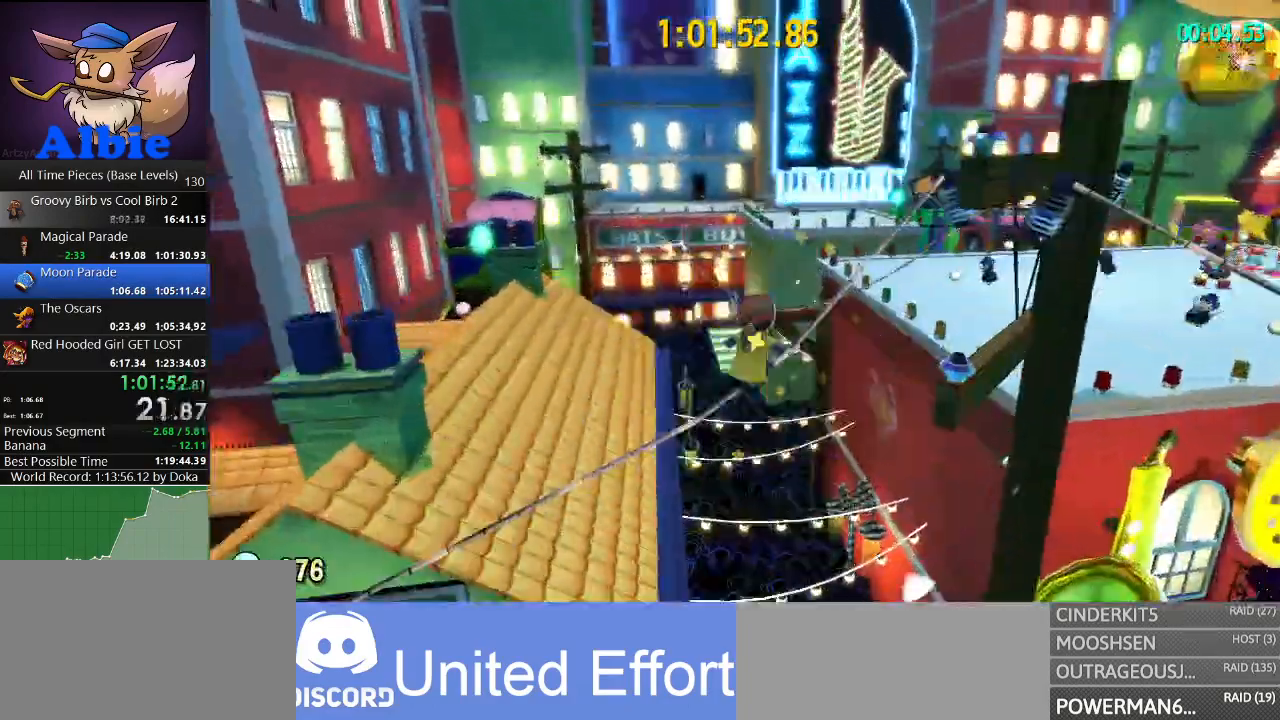
{"keys": ["a", "w"], "mouse": [], "mouse_move": "left", "events": [[200, "space", "down"], [300, "space", "up"], [434, "a", "down"]]}
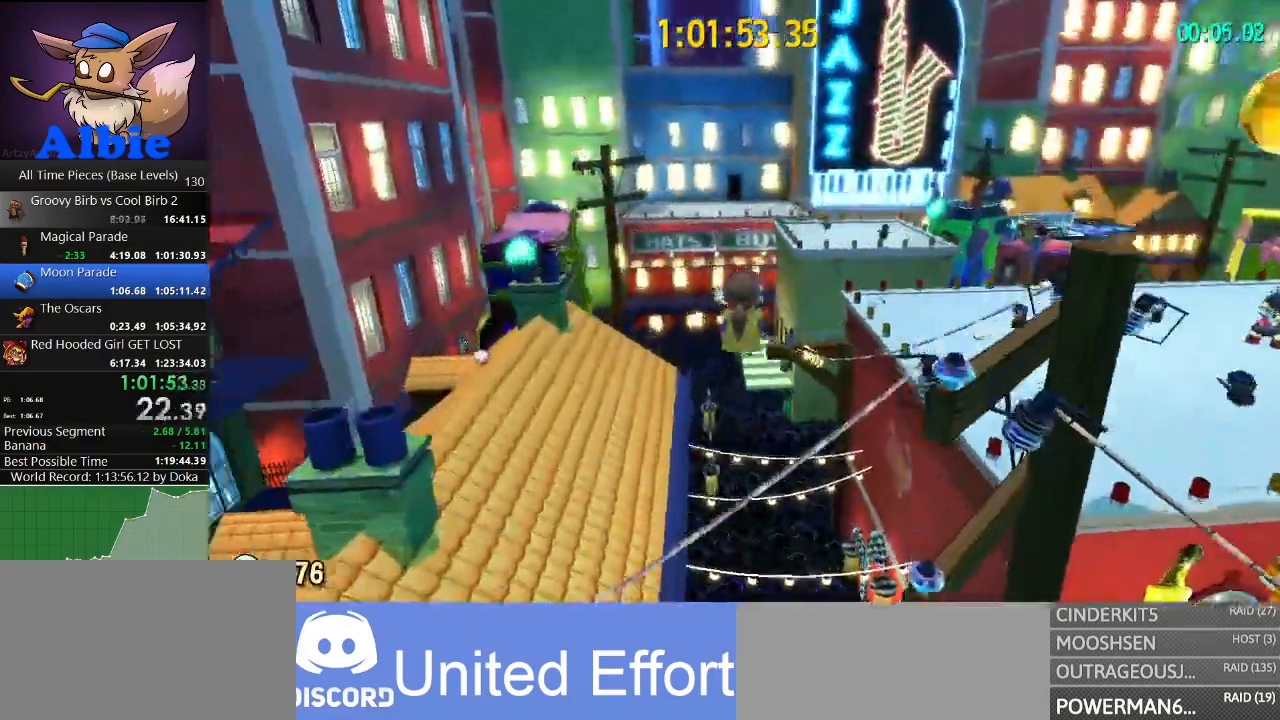
{"keys": ["w"], "mouse": [], "mouse_move": "right", "events": [[267, "a", "up"]]}
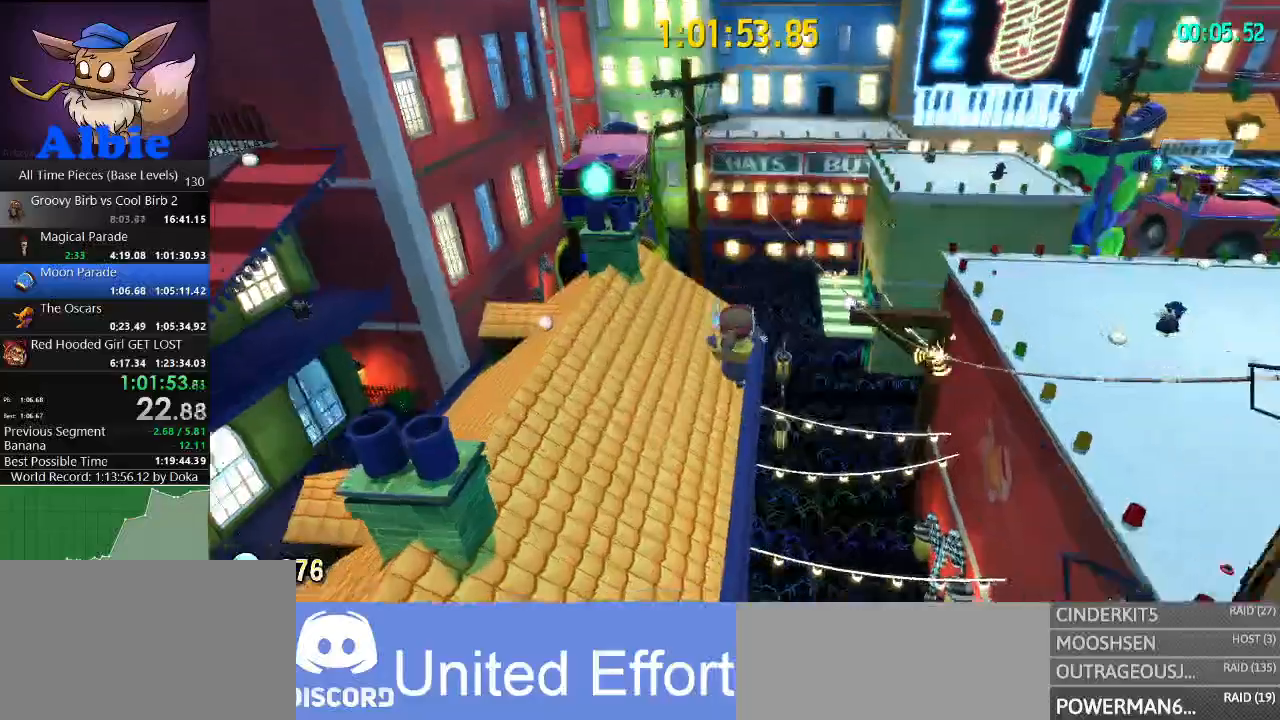
{"keys": ["w"], "mouse": [], "mouse_move": "right", "events": []}
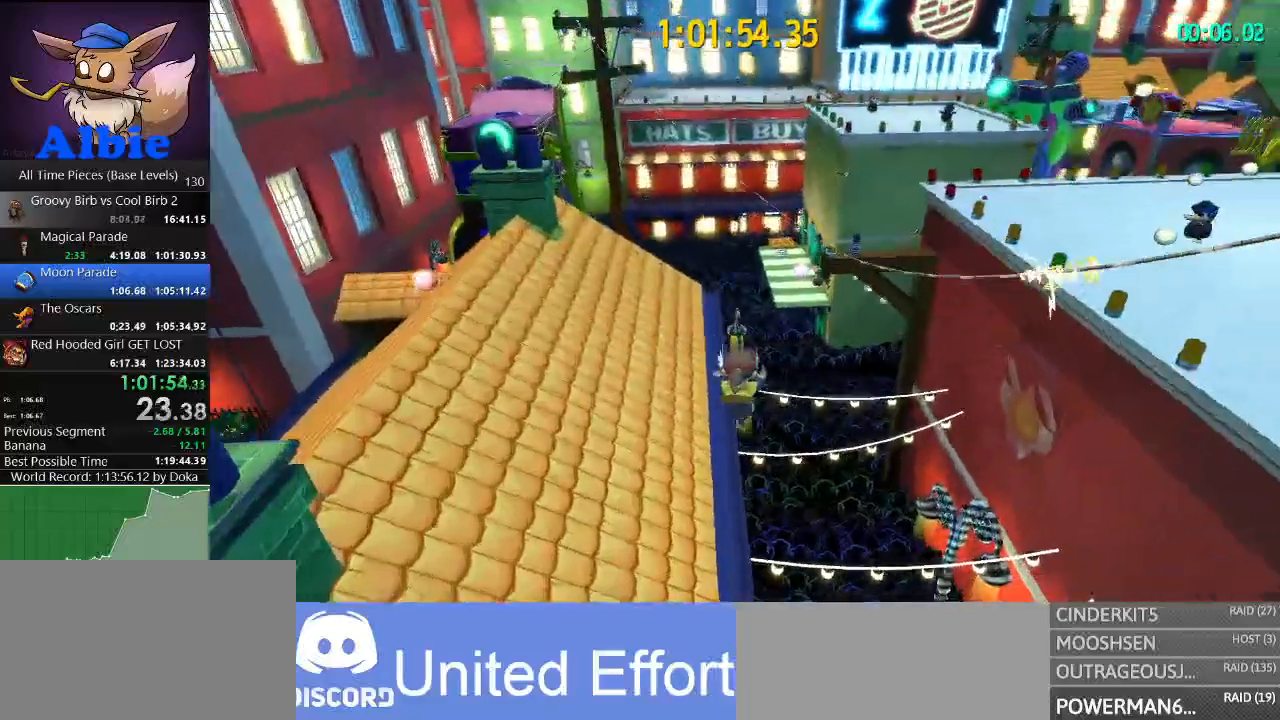
{"keys": ["space", "w"], "mouse": [], "mouse_move": "right", "events": [[200, "a", "down"], [367, "a", "up"], [434, "space", "down"]]}
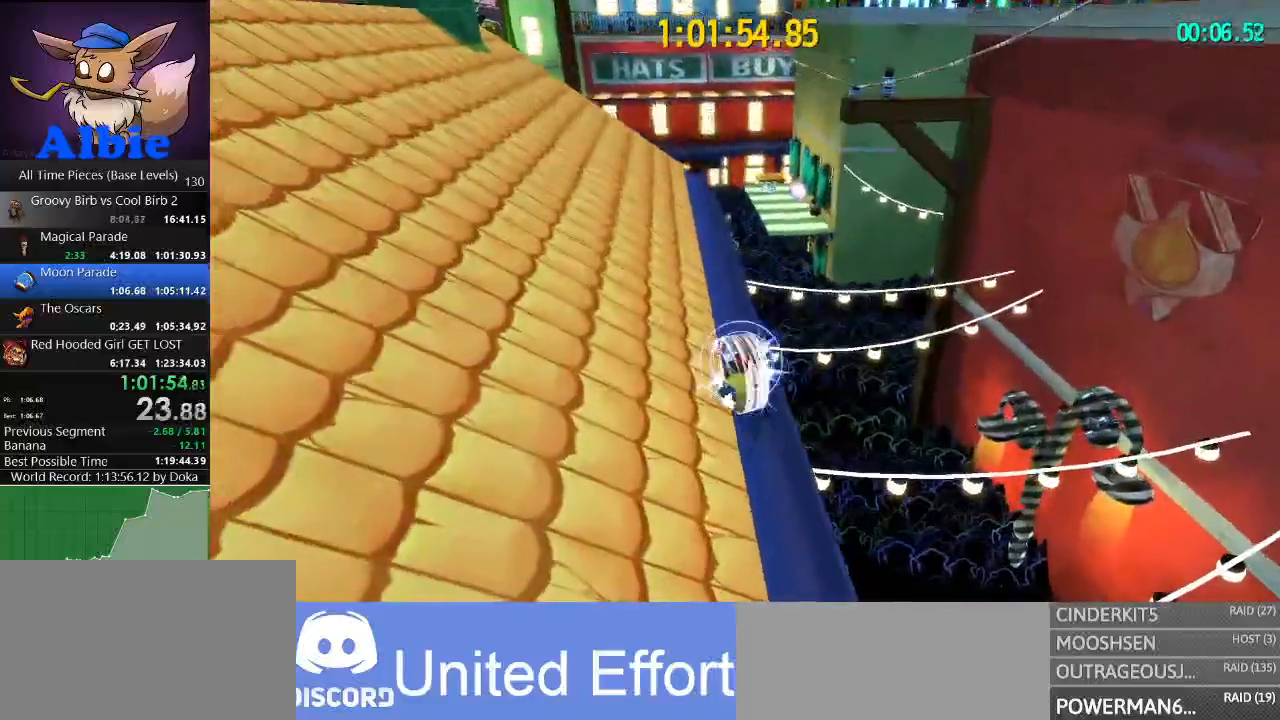
{"keys": ["w"], "mouse": [], "mouse_move": "up-right", "events": [[34, "space", "up"]]}
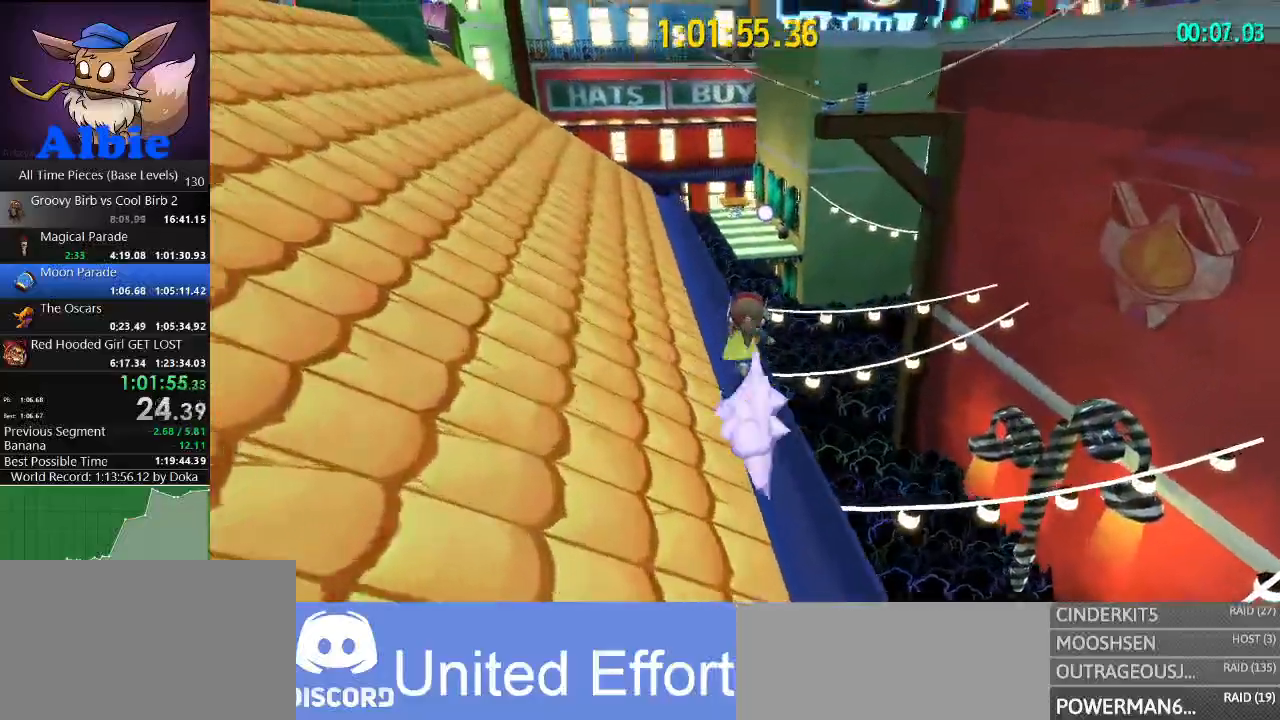
{"keys": ["w"], "mouse": [], "mouse_move": "still", "events": []}
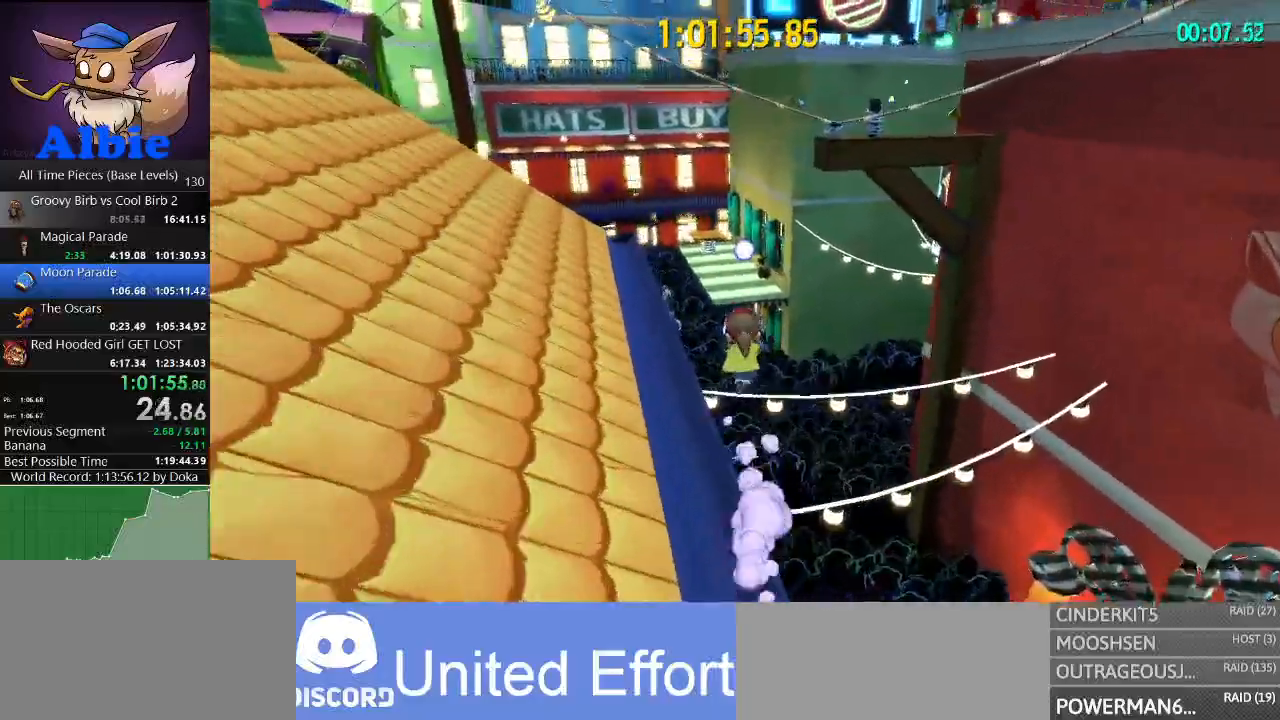
{"keys": ["w"], "mouse": [], "mouse_move": "still", "events": [[300, "space", "down"], [400, "space", "up"]]}
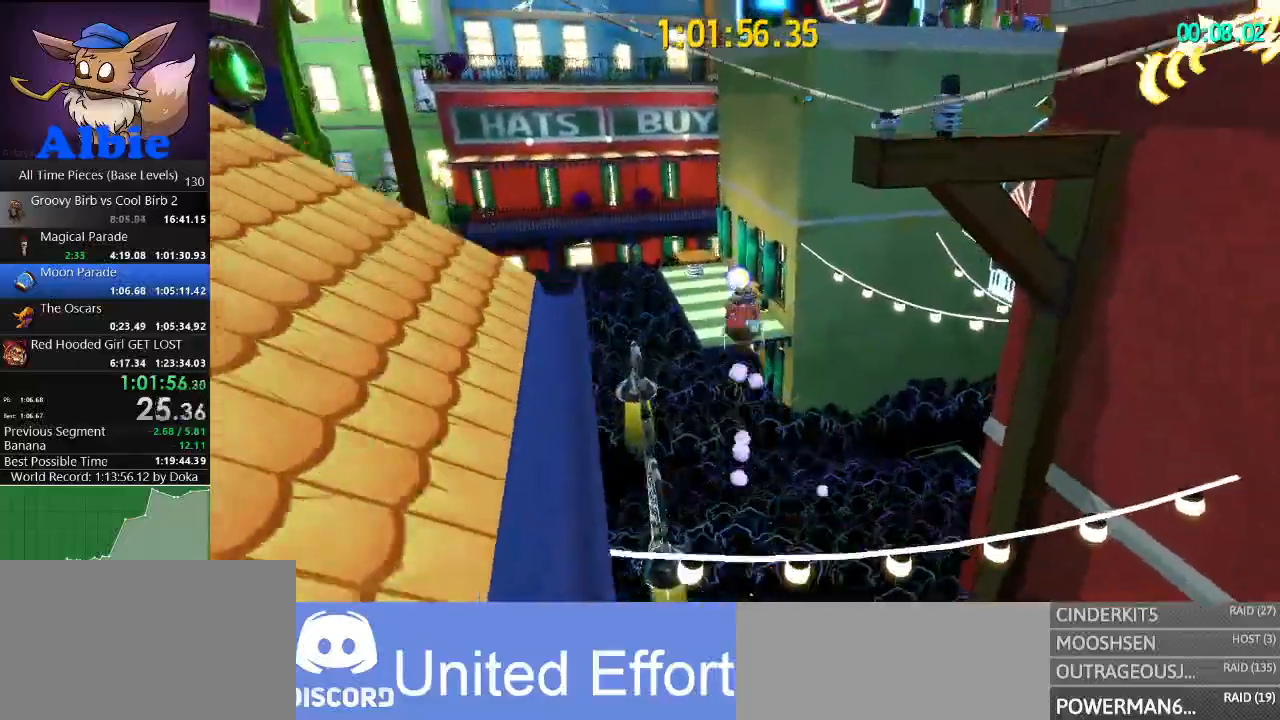
{"keys": ["w"], "mouse": [], "mouse_move": "still", "events": []}
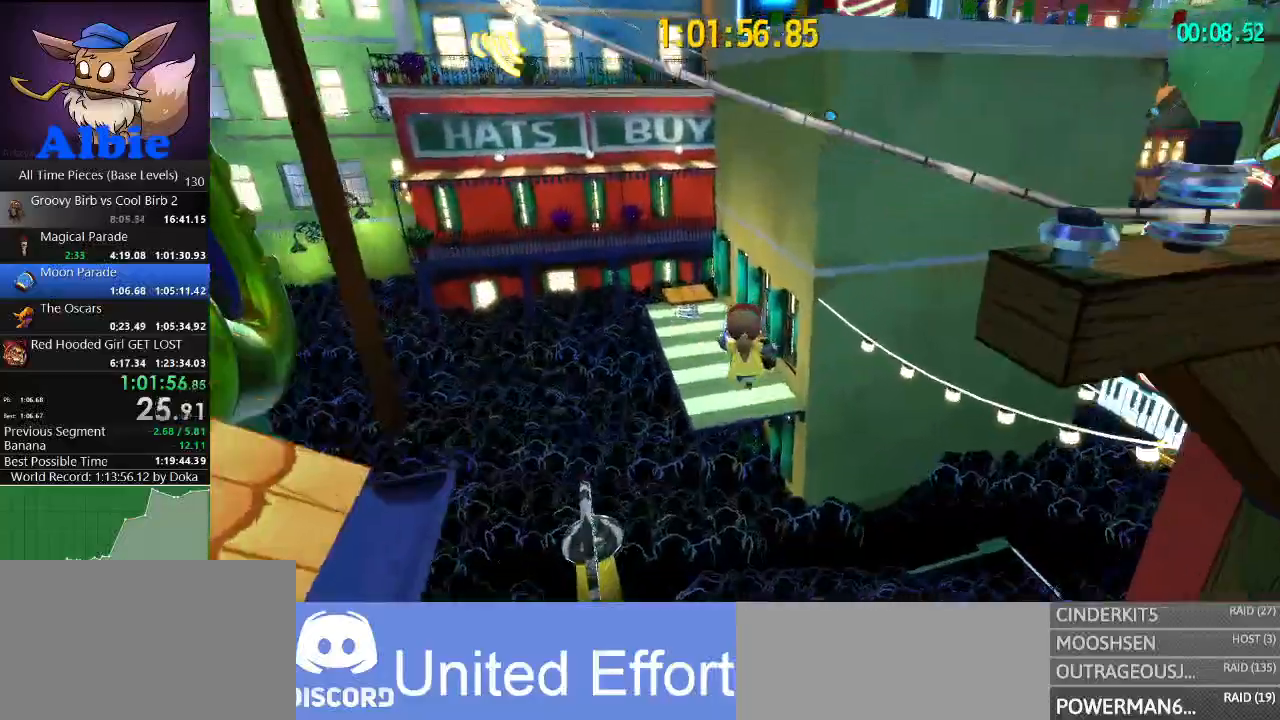
{"keys": ["shift", "w"], "mouse": [], "mouse_move": "still", "events": [[500, "shift", "down"]]}
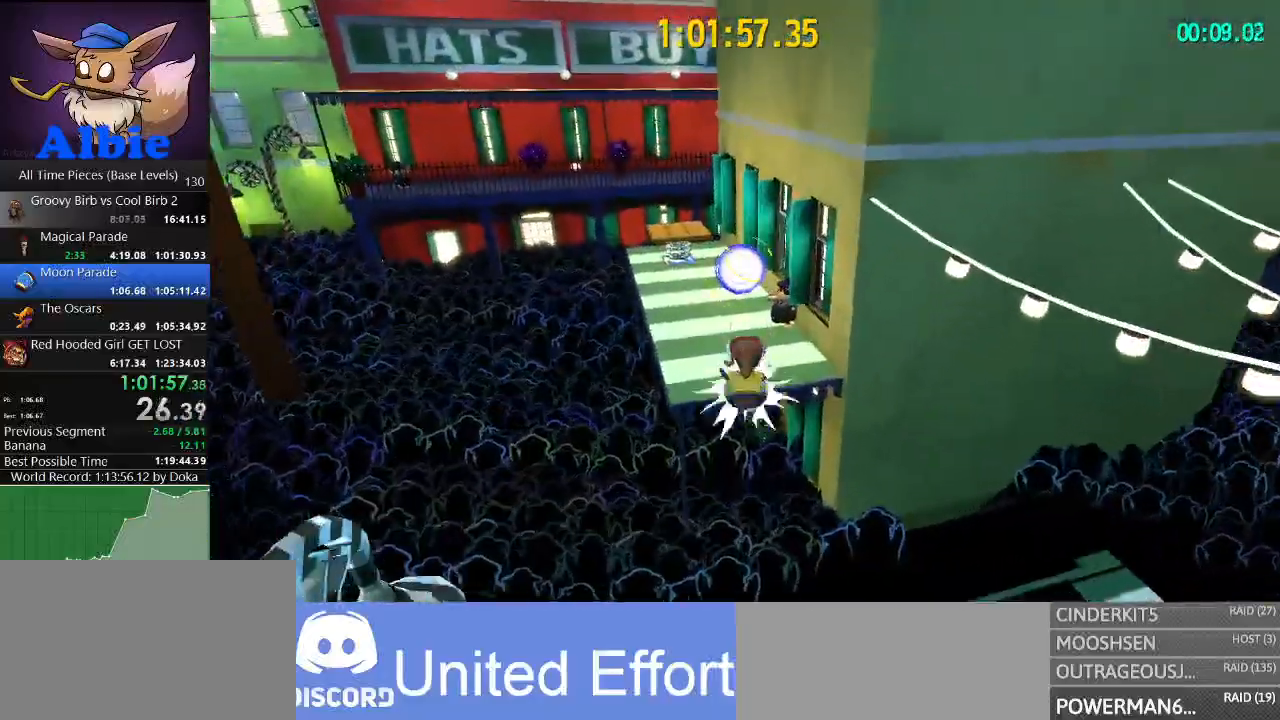
{"keys": [], "mouse": [], "mouse_move": "still", "events": [[167, "shift", "up"], [334, "a", "down"], [434, "a", "up"], [467, "w", "up"]]}